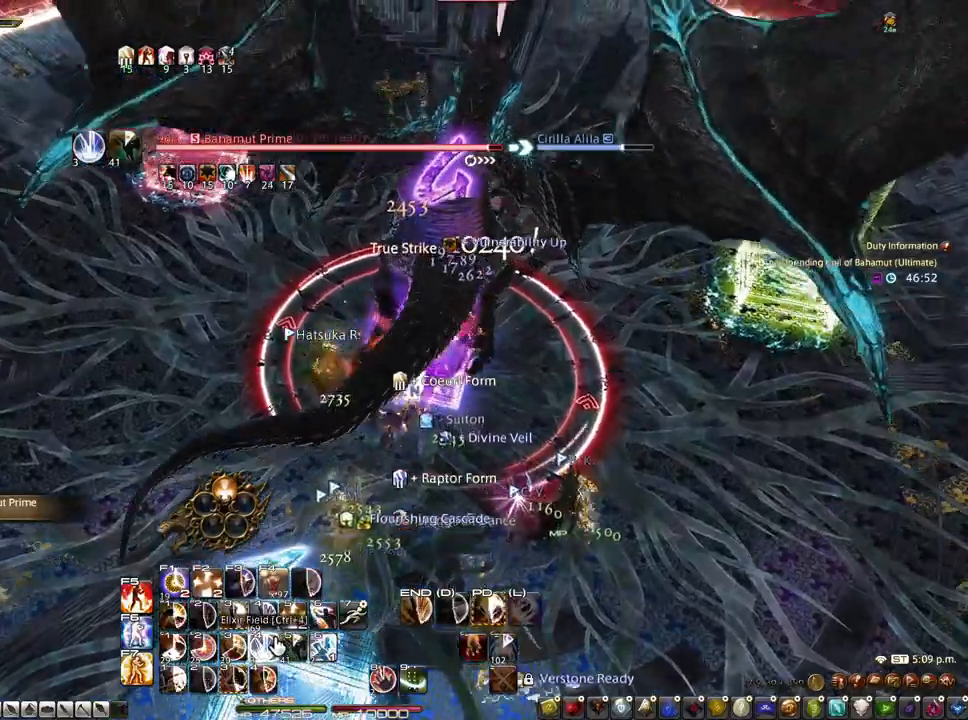
Gameplay with keyboard and mouse; each line is a JSON object with the keys and mouse buttons held at the frame after it. "events" lists presses ("down") and releases ("up") of "1", "2", "3", "4", "5", "a", "alt", "c", "caps_lock", "ctrl", "d", "e", "f", "g", "q", "r", "s", "shift", "space", "t", "tab", "v", "w", "x", "z", "mouse_left", "mouse_wheel" and "mouse_right" between this image and that frame as [ms after this image, input, new state], when the widget could be followed in between. "mouse_left", "mouse_wheel", "mouse_right" = the "left", "wheel", "right" buttons of the "mouse" list. No other keys are recorded. "wheel" means that the mouse wheel is clicked or scrolled. Not read: mouse_move.
{"keys": ["alt"], "mouse": ["right"], "events": [[150, "mouse_right", "down"], [200, "r", "up"], [250, "z", "up"], [433, "alt", "down"]]}
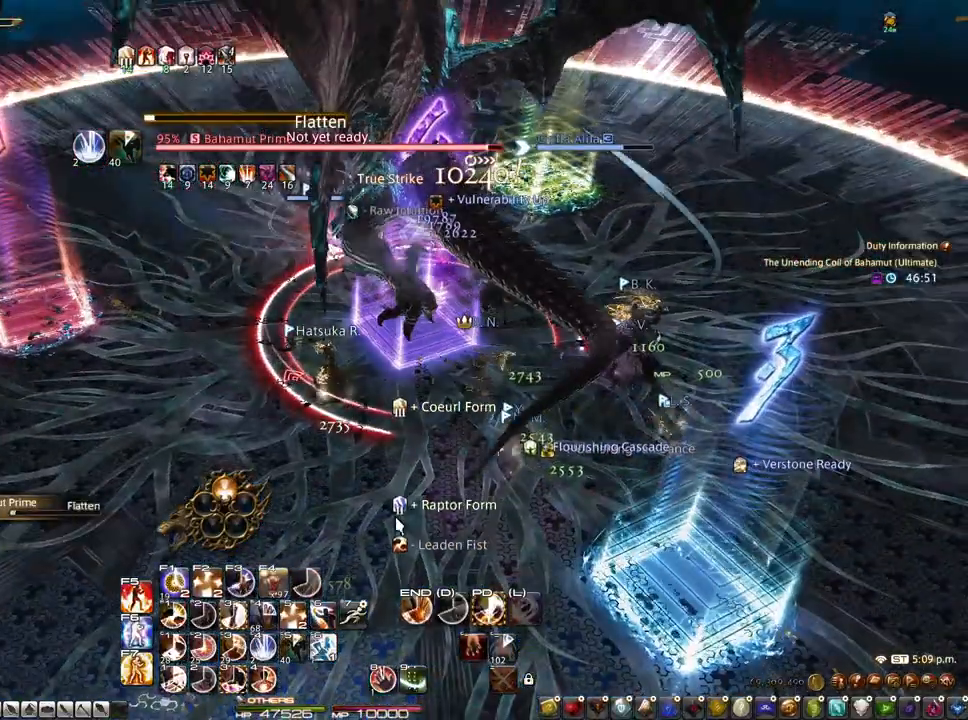
{"keys": ["alt"], "mouse": [], "events": [[17, "mouse_right", "up"], [117, "3", "down"], [217, "3", "up"], [250, "3", "down"], [350, "3", "up"], [400, "3", "down"], [483, "3", "up"]]}
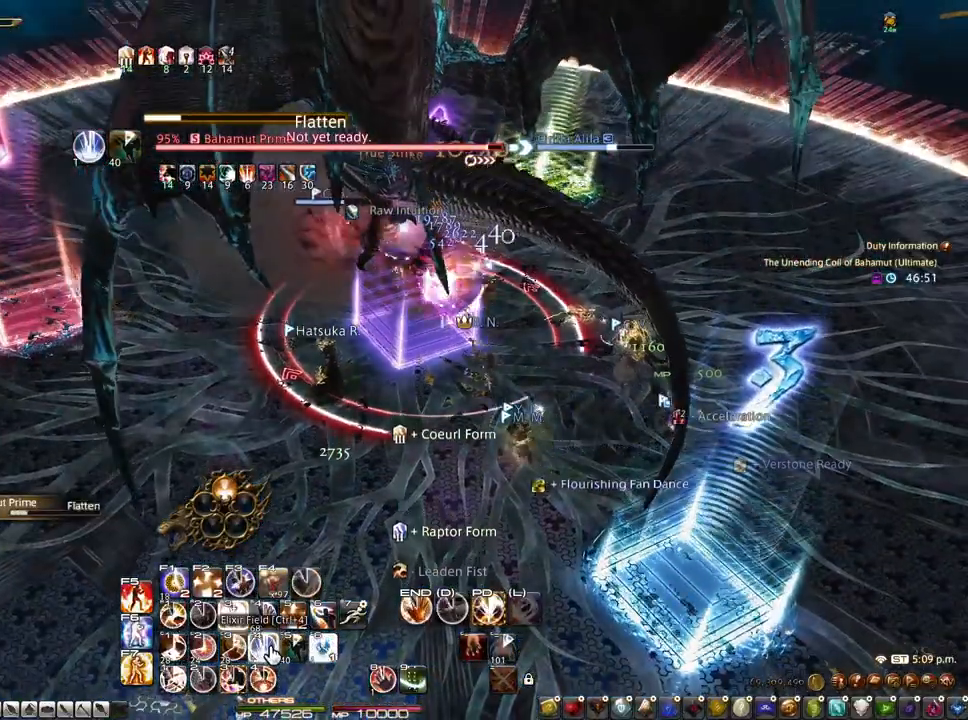
{"keys": [], "mouse": [], "events": [[33, "3", "down"], [83, "3", "up"], [267, "3", "down"], [367, "alt", "up"], [417, "3", "up"]]}
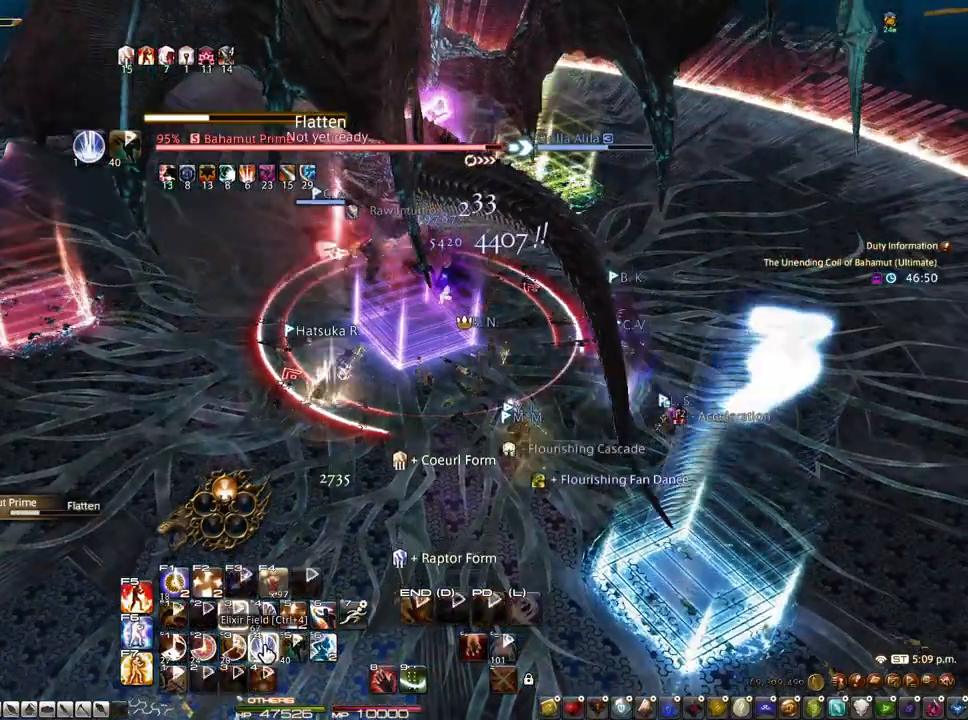
{"keys": ["1"], "mouse": [], "events": [[17, "mouse_left", "down"], [100, "mouse_left", "up"], [250, "1", "down"], [383, "1", "up"], [433, "1", "down"]]}
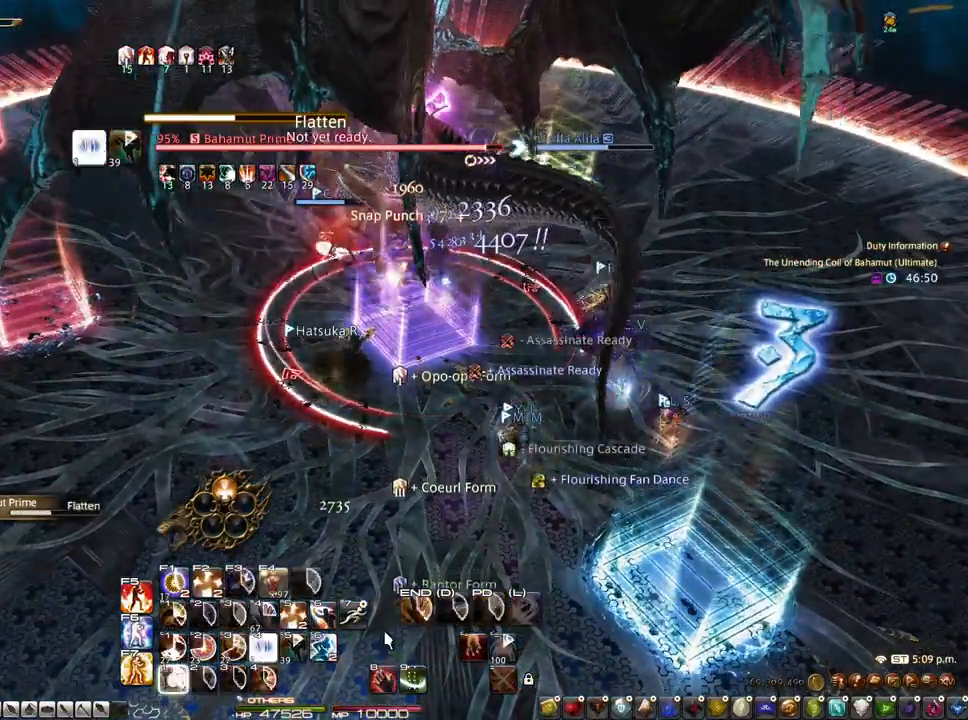
{"keys": [], "mouse": ["left"], "events": [[17, "1", "up"], [67, "1", "down"], [217, "1", "up"], [267, "1", "down"], [350, "1", "up"], [400, "1", "down"], [450, "mouse_left", "down"], [500, "1", "up"]]}
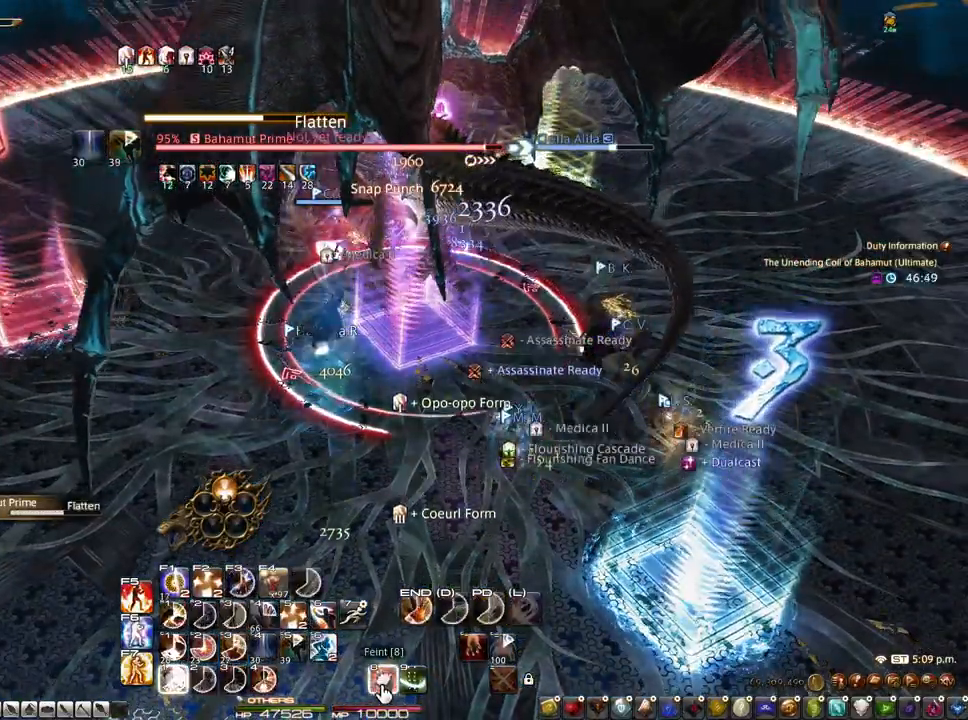
{"keys": ["1"], "mouse": [], "events": [[33, "mouse_left", "up"], [83, "1", "down"], [133, "1", "up"], [233, "1", "down"], [367, "1", "up"], [467, "1", "down"]]}
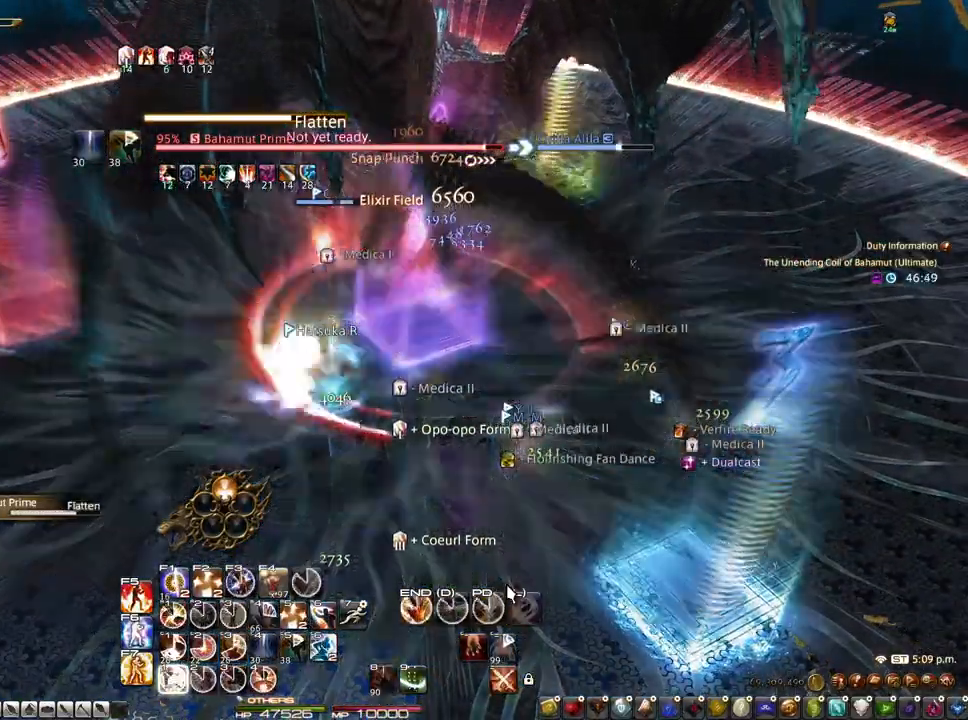
{"keys": [], "mouse": [], "events": [[50, "1", "up"], [100, "1", "down"], [200, "1", "up"], [250, "1", "down"], [483, "1", "up"]]}
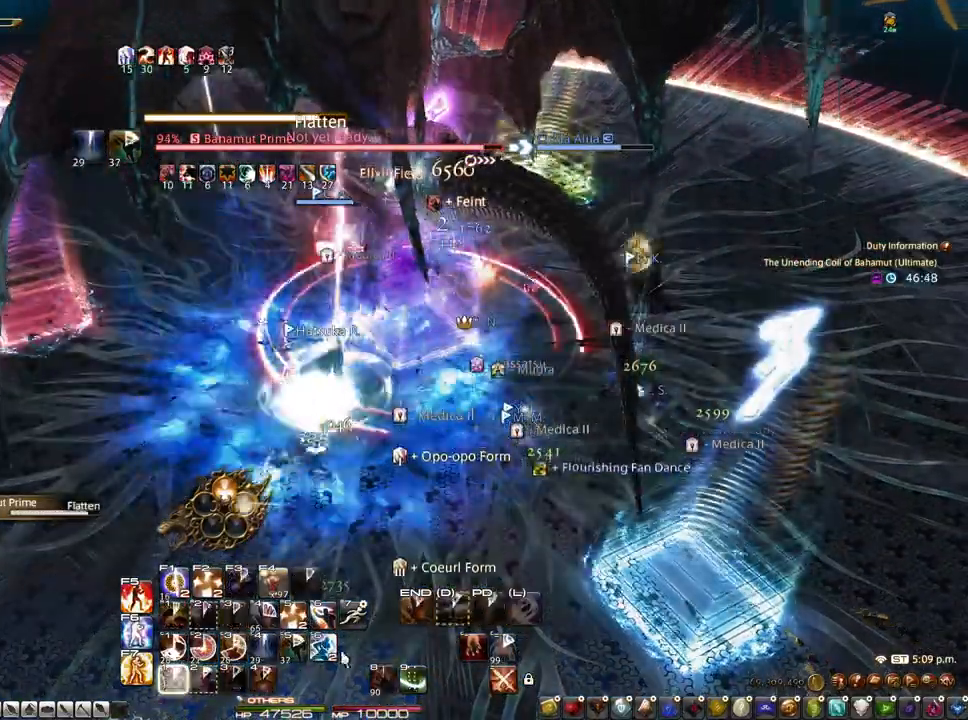
{"keys": [], "mouse": [], "events": [[250, "2", "down"], [350, "2", "up"], [400, "2", "down"], [483, "2", "up"]]}
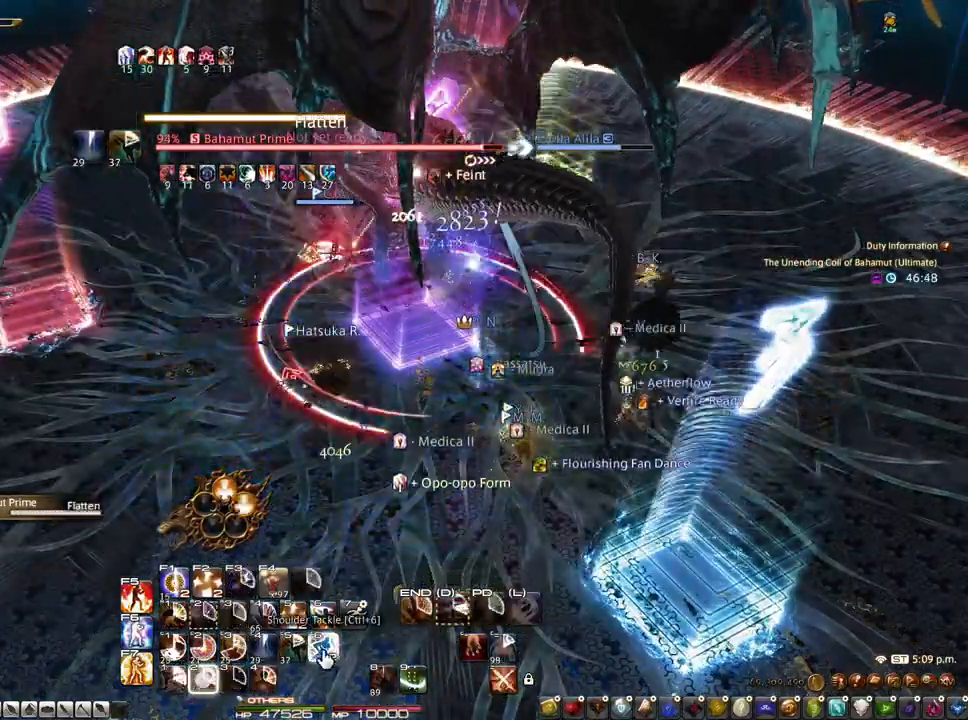
{"keys": ["2"], "mouse": [], "events": [[83, "2", "down"], [83, "mouse_left", "down"], [133, "2", "up"], [183, "mouse_left", "up"], [233, "2", "down"], [267, "2", "up"], [367, "2", "down"], [417, "2", "up"], [500, "2", "down"]]}
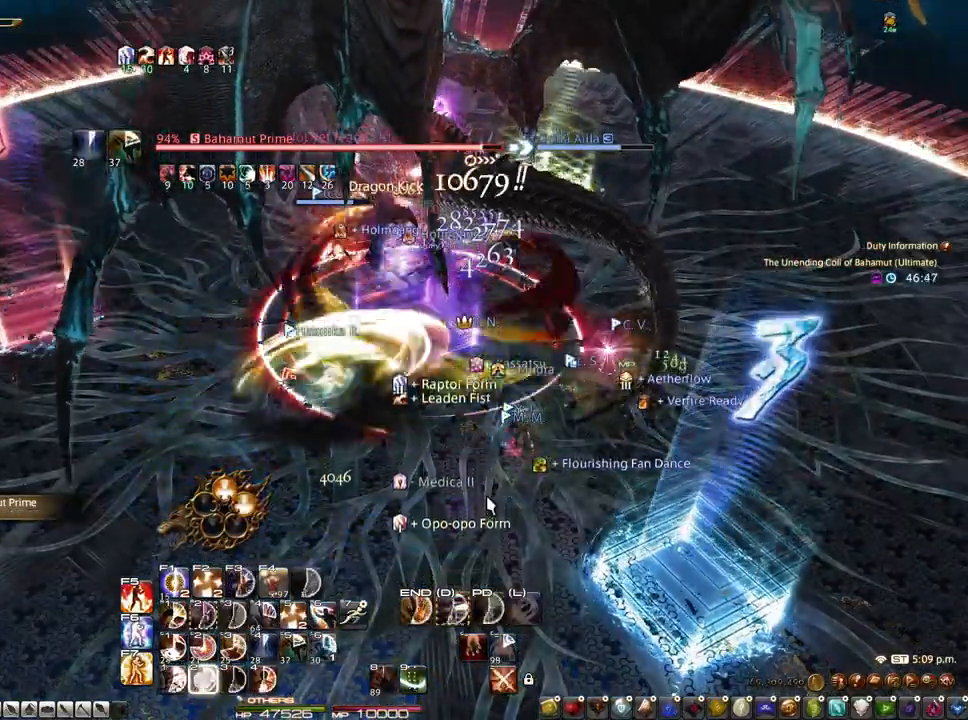
{"keys": ["2"], "mouse": [], "events": [[100, "2", "up"], [150, "2", "down"], [200, "2", "up"], [283, "2", "down"]]}
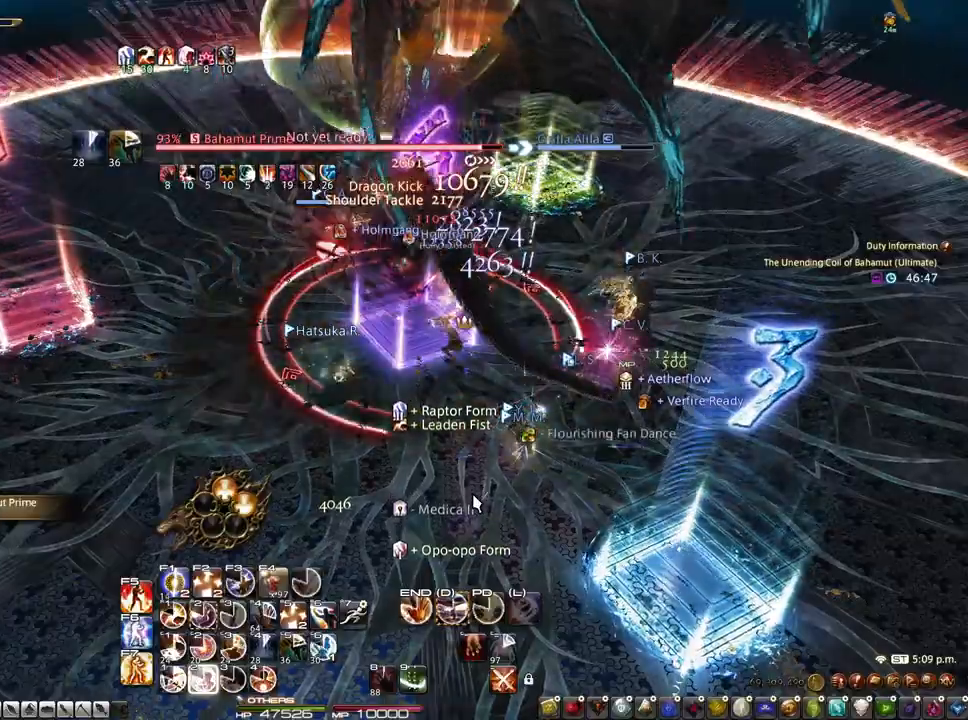
{"keys": ["2"], "mouse": [], "events": [[117, "2", "up"], [167, "2", "down"], [250, "2", "up"], [300, "2", "down"], [400, "2", "up"], [483, "2", "down"]]}
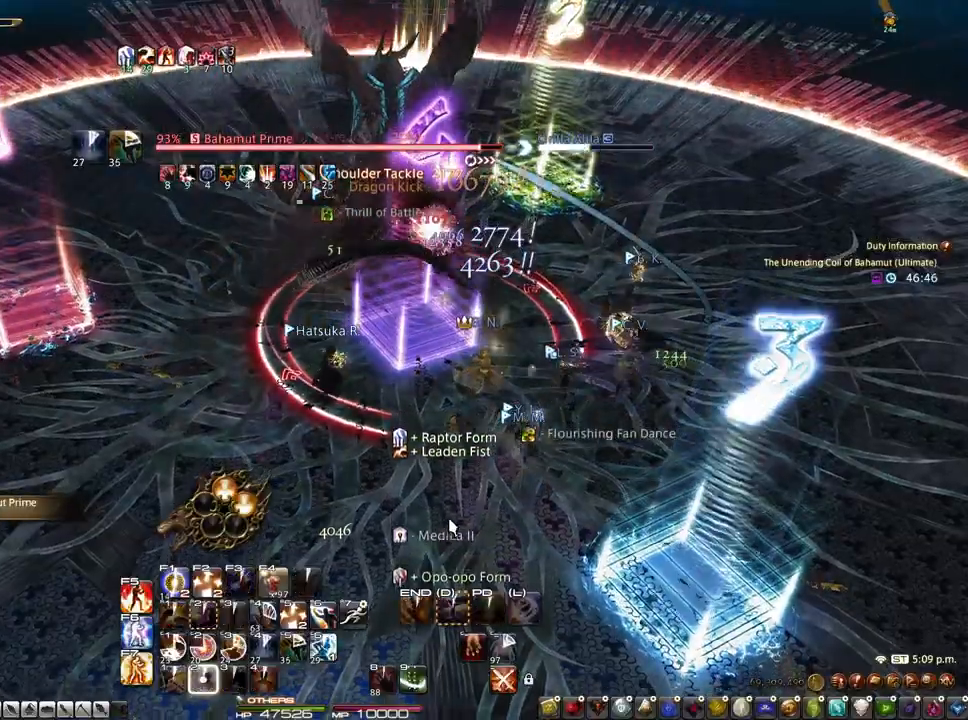
{"keys": [], "mouse": [], "events": [[33, "2", "up"], [217, "2", "down"], [367, "2", "up"]]}
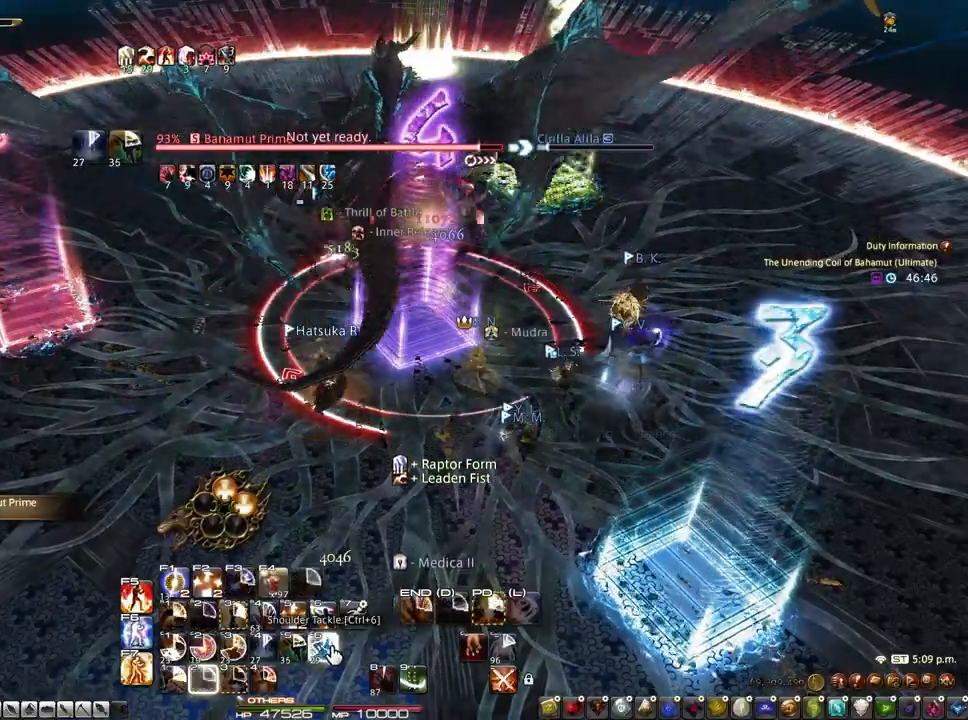
{"keys": ["3", "alt"], "mouse": [], "events": [[100, "alt", "down"], [233, "mouse_left", "down"], [333, "mouse_left", "up"], [433, "3", "down"]]}
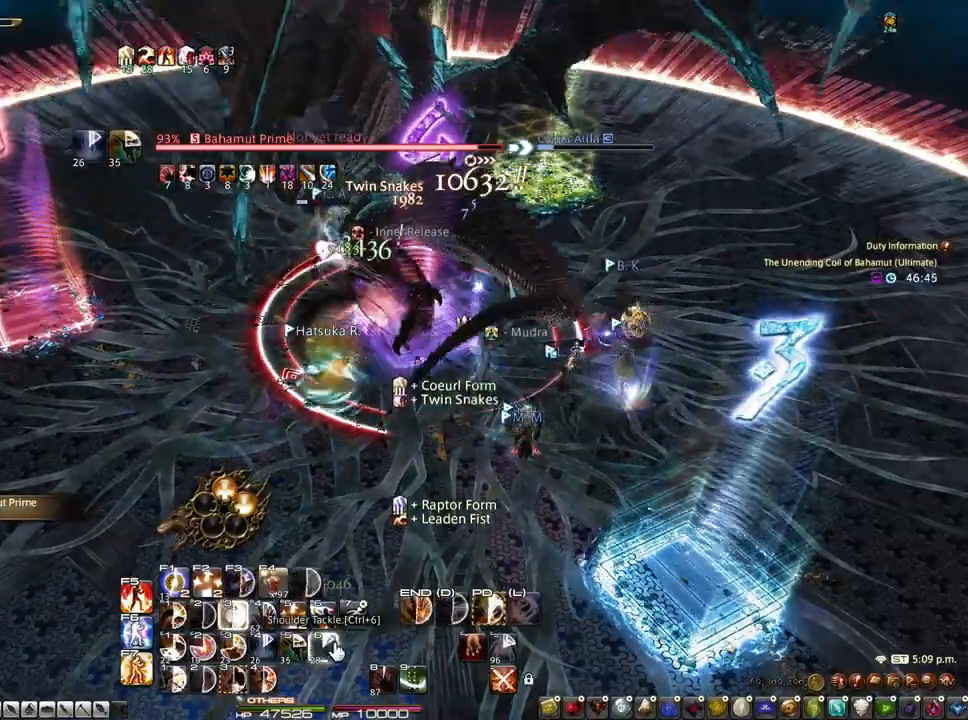
{"keys": ["alt"], "mouse": [], "events": [[17, "3", "up"], [67, "3", "down"], [117, "3", "up"], [167, "3", "down"], [250, "3", "up"], [300, "3", "down"], [350, "3", "up"], [450, "3", "down"], [483, "3", "up"]]}
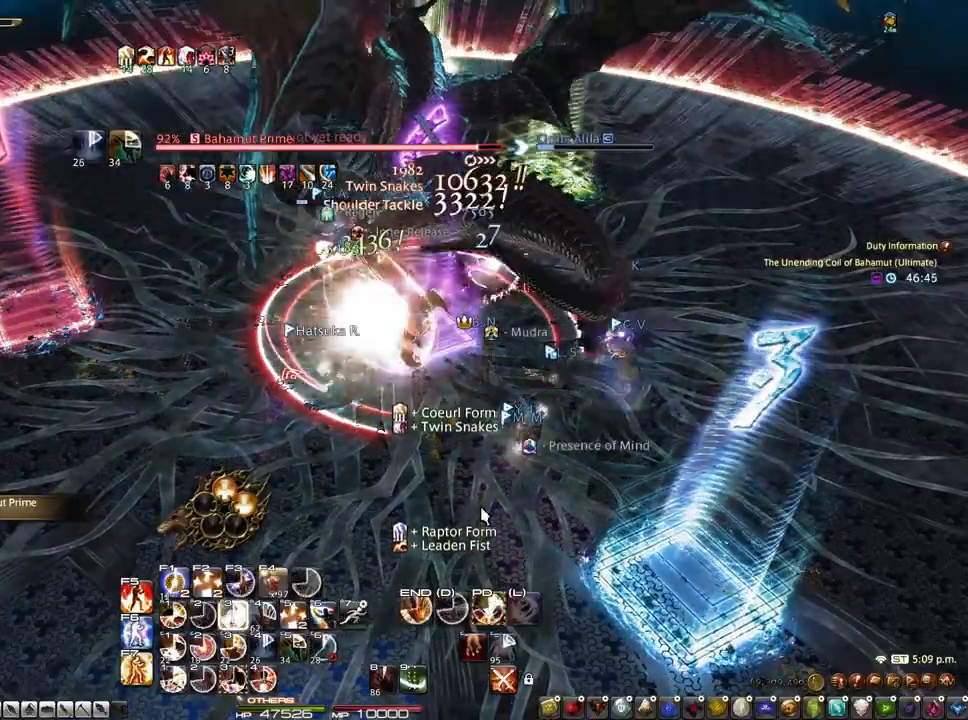
{"keys": ["alt"], "mouse": [], "events": [[33, "3", "down"], [133, "3", "up"], [183, "3", "down"], [217, "3", "up"], [317, "3", "down"], [367, "3", "up"]]}
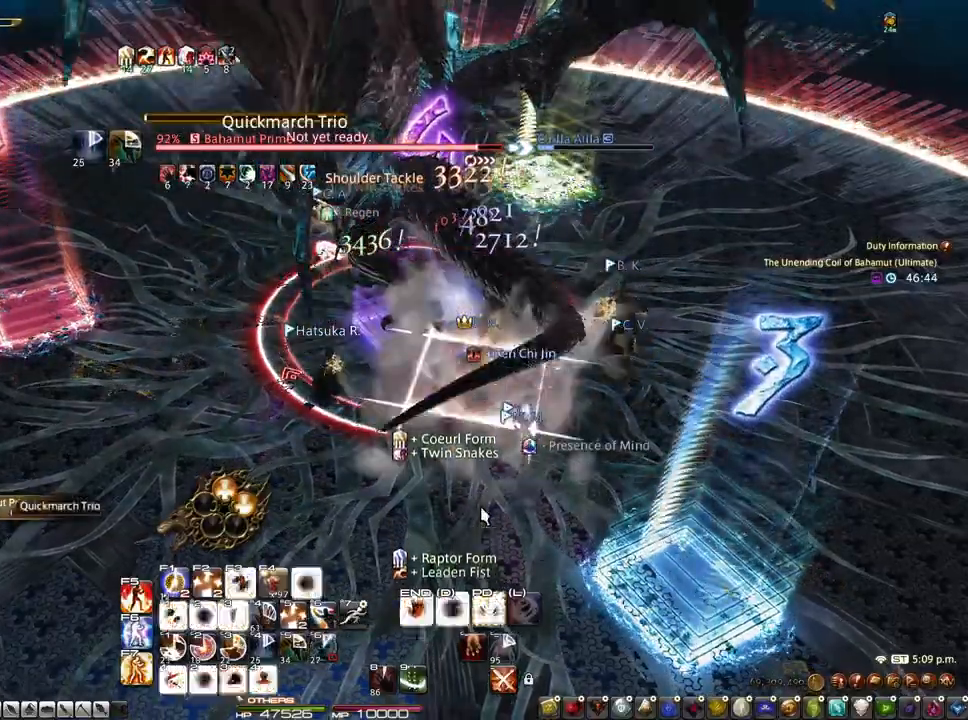
{"keys": ["d"], "mouse": ["right"], "events": [[50, "3", "down"], [200, "3", "up"], [200, "alt", "up"], [433, "d", "down"], [483, "mouse_right", "down"]]}
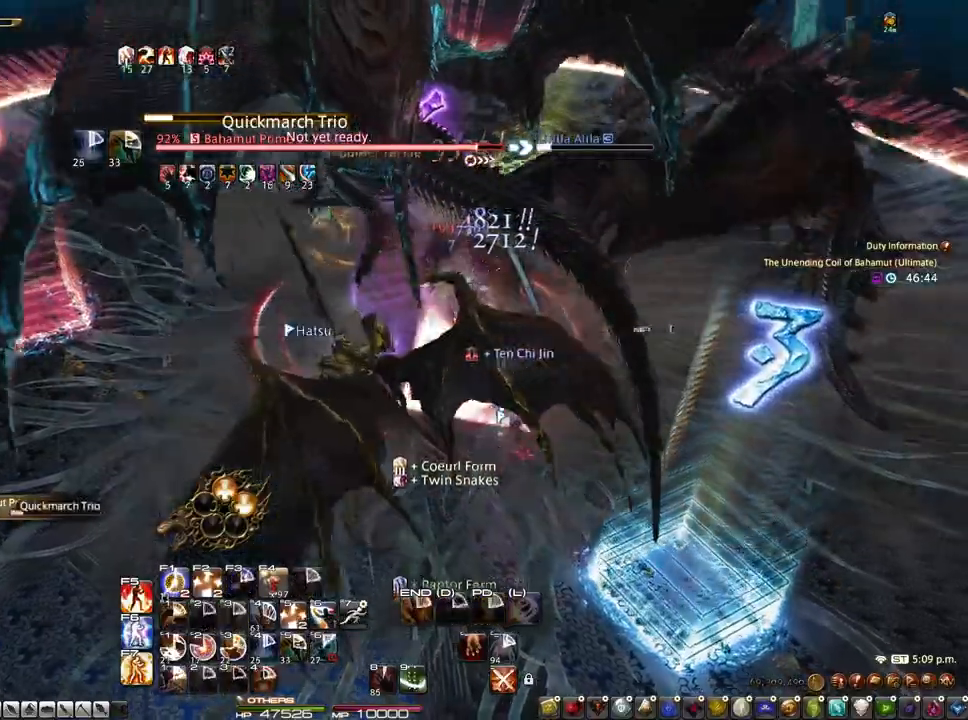
{"keys": ["d", "s"], "mouse": ["right"], "events": [[450, "s", "down"]]}
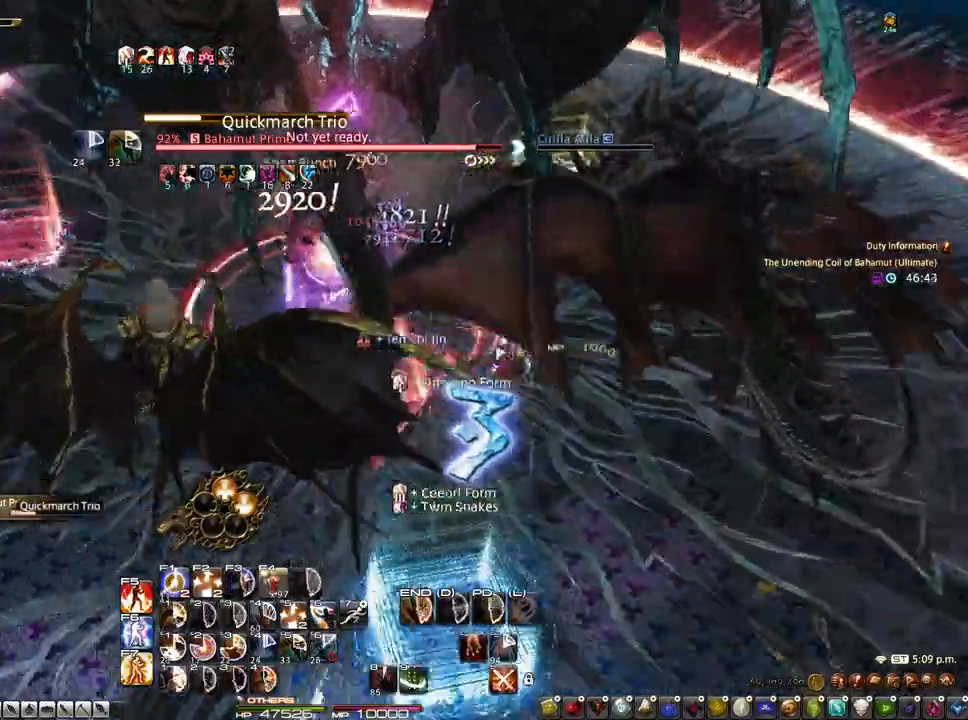
{"keys": ["alt"], "mouse": [], "events": [[233, "mouse_left", "down"], [233, "s", "up"], [317, "d", "up"], [417, "mouse_left", "up"], [467, "alt", "down"], [500, "mouse_right", "up"]]}
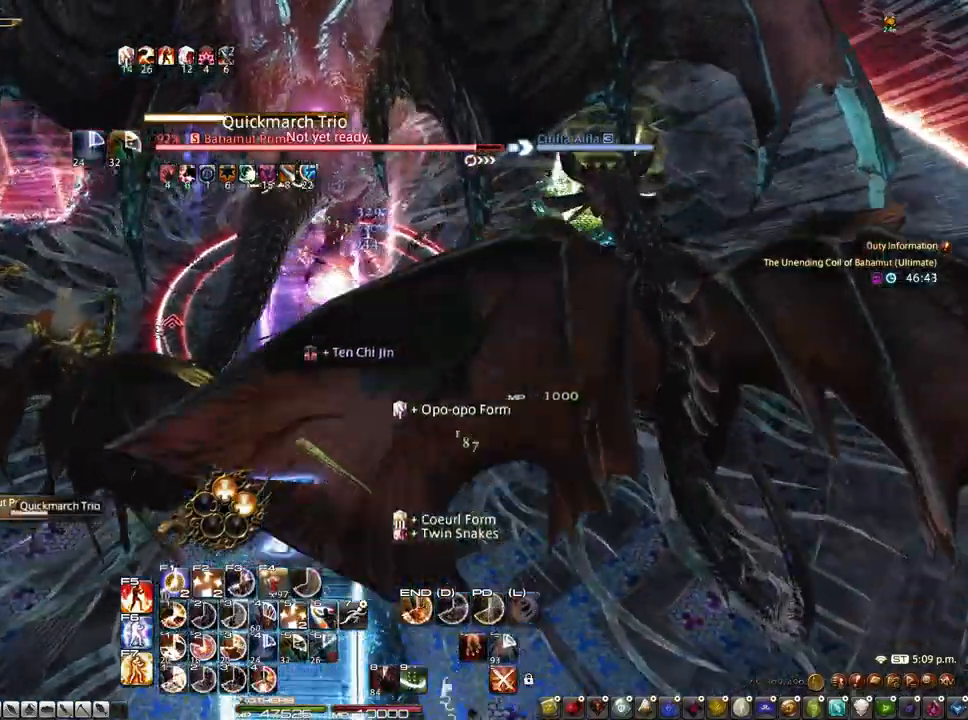
{"keys": ["alt"], "mouse": [], "events": [[200, "1", "down"], [283, "1", "up"], [383, "1", "down"], [483, "1", "up"]]}
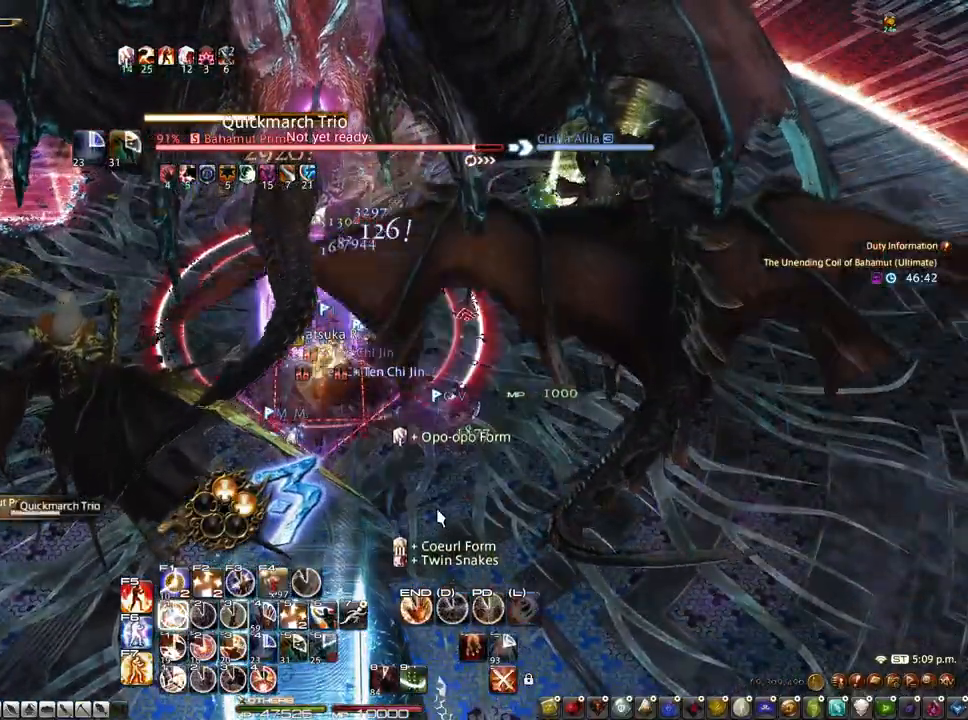
{"keys": ["alt"], "mouse": [], "events": [[17, "1", "down"], [117, "1", "up"], [167, "1", "down"], [500, "1", "up"]]}
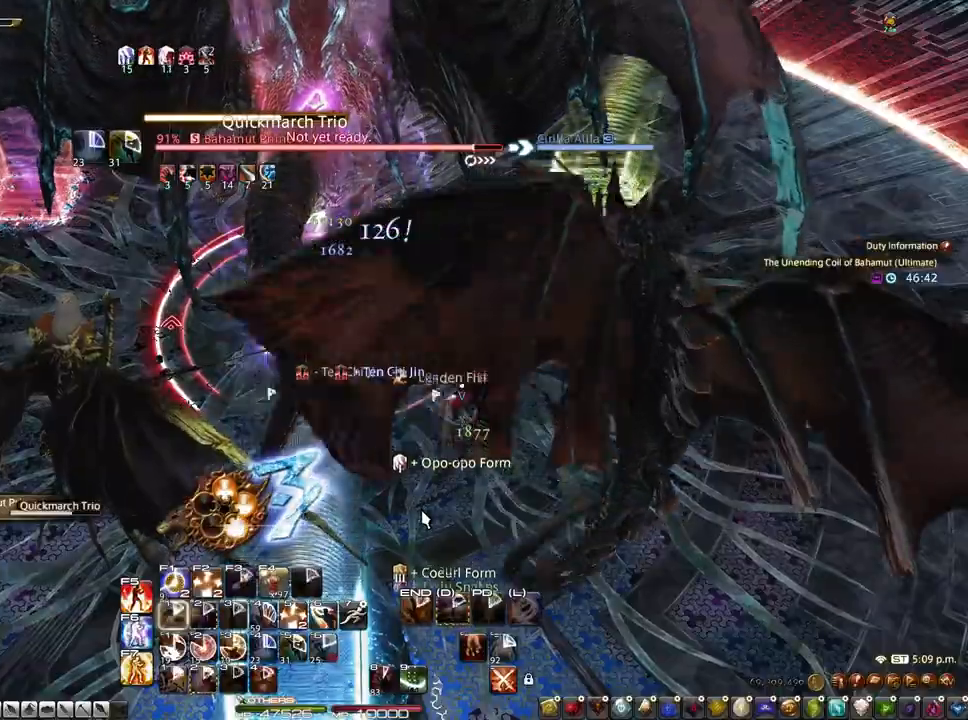
{"keys": ["alt"], "mouse": [], "events": [[417, "2", "down"], [500, "2", "up"]]}
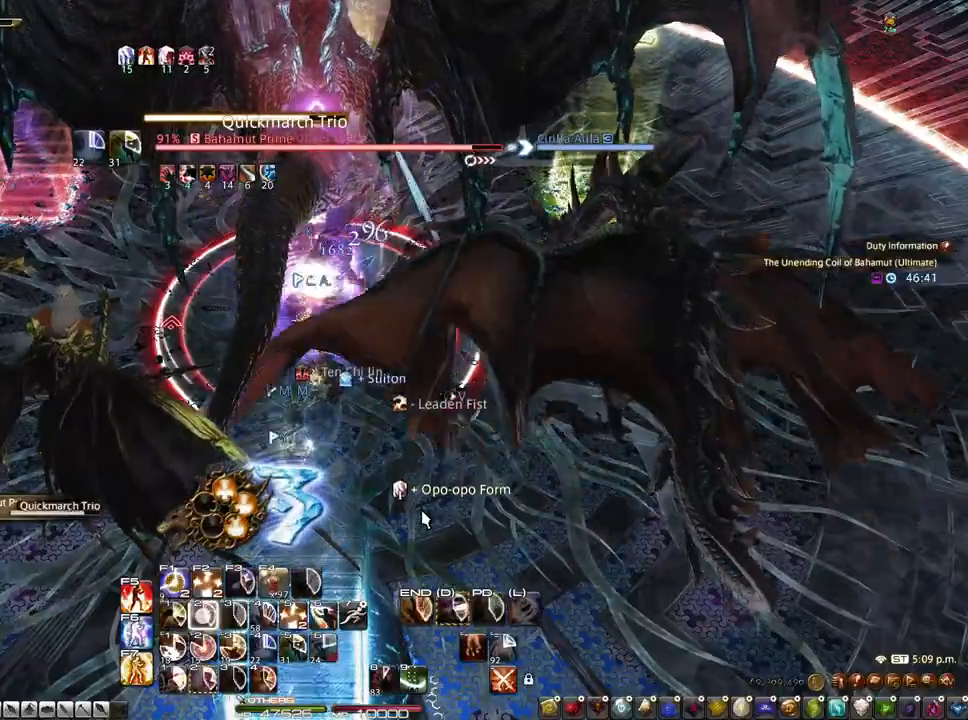
{"keys": ["2", "alt"], "mouse": [], "events": [[50, "2", "down"], [200, "2", "up"], [233, "2", "down"], [333, "2", "up"], [383, "2", "down"], [433, "2", "up"], [483, "2", "down"]]}
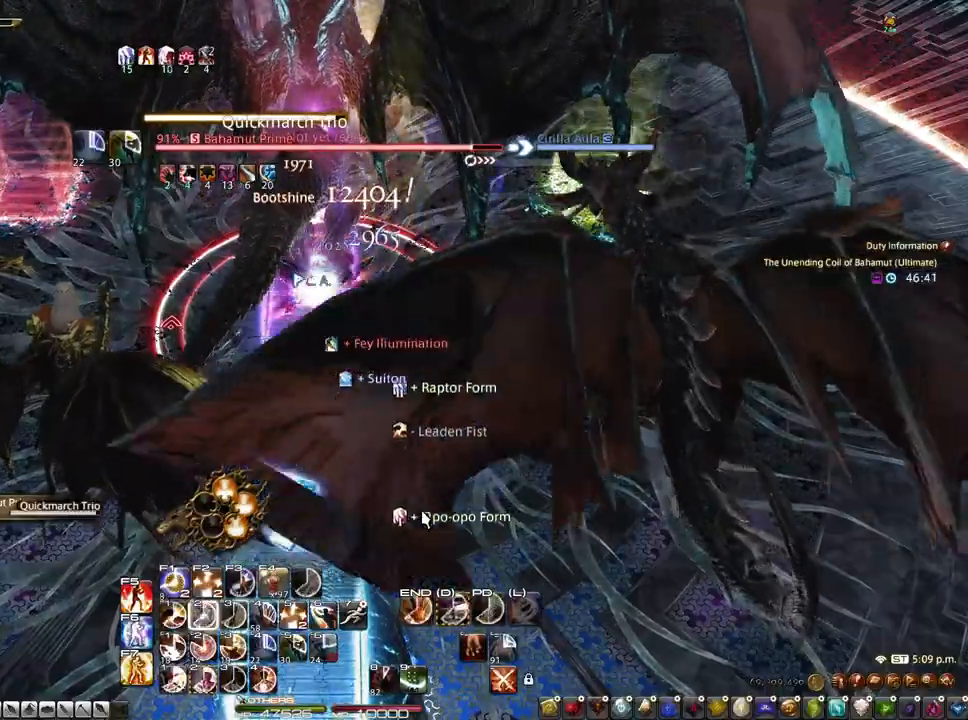
{"keys": ["alt"], "mouse": [], "events": [[67, "2", "up"], [117, "2", "down"], [217, "2", "up"], [250, "2", "down"], [300, "2", "up"]]}
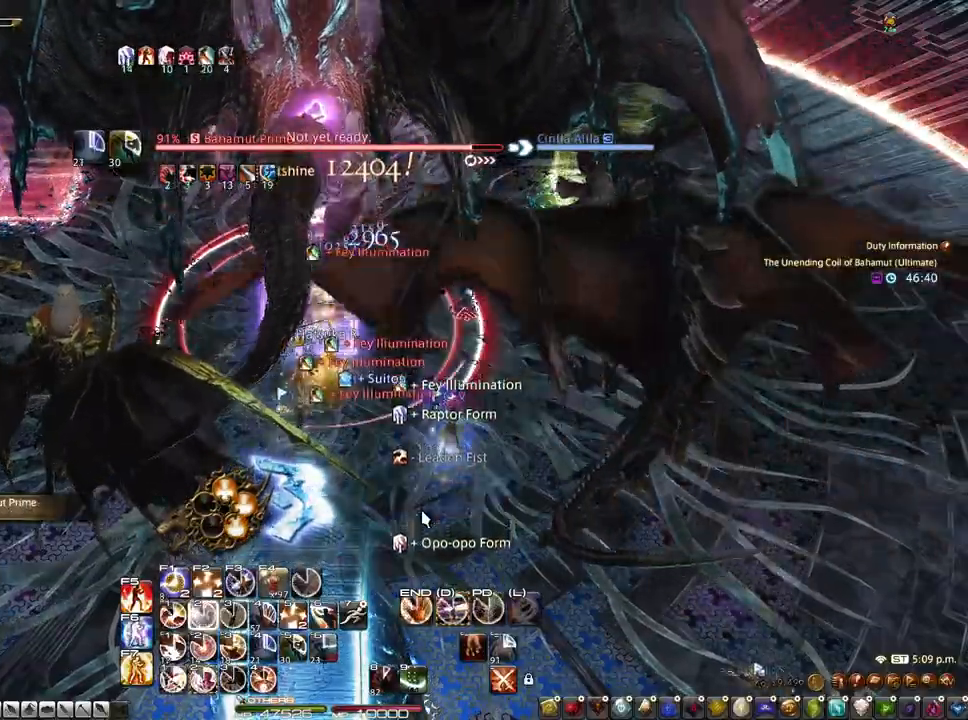
{"keys": [], "mouse": ["right"], "events": [[233, "2", "down"], [417, "2", "up"], [417, "alt", "up"], [500, "mouse_right", "down"]]}
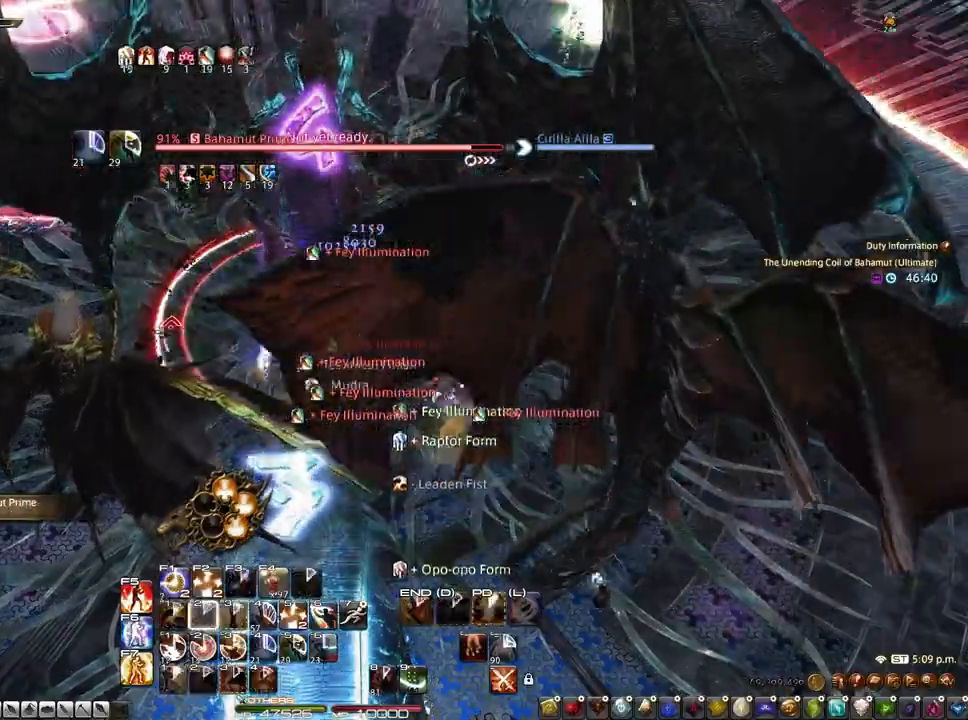
{"keys": ["d"], "mouse": ["right"], "events": [[100, "d", "down"]]}
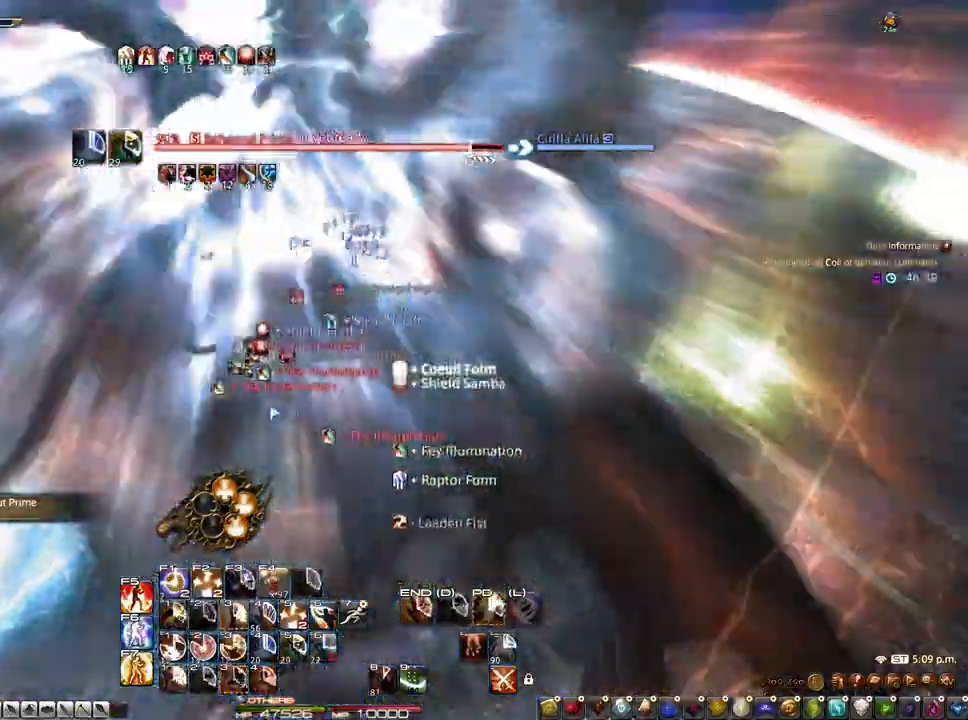
{"keys": ["alt"], "mouse": ["right"], "events": [[250, "mouse_left", "down"], [350, "d", "up"], [450, "alt", "down"], [450, "mouse_left", "up"]]}
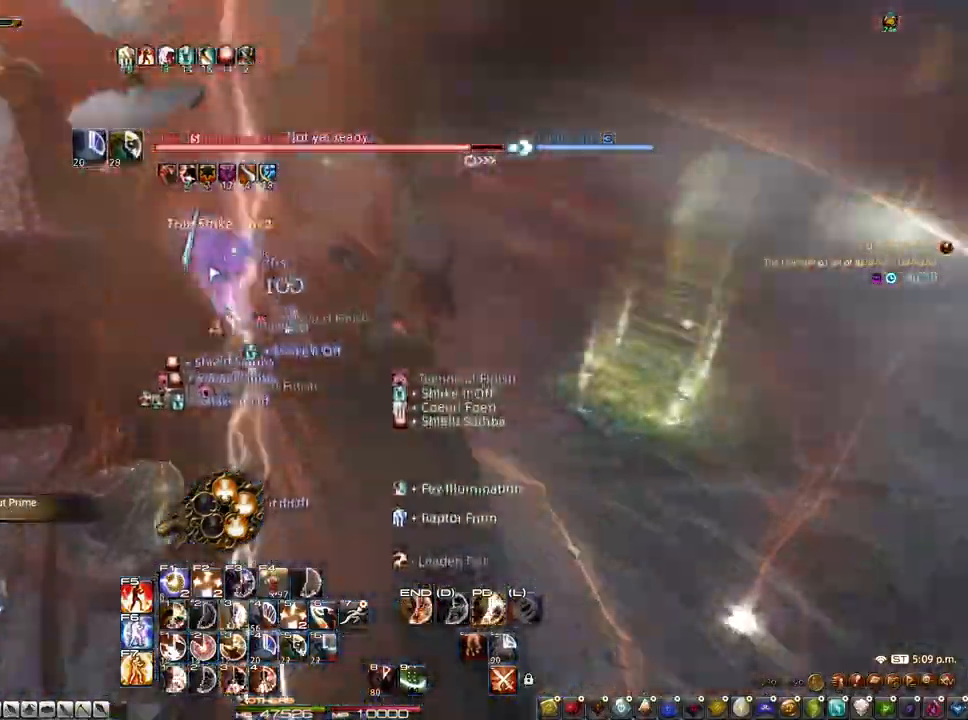
{"keys": ["alt"], "mouse": ["right"], "events": [[83, "3", "down"], [317, "3", "up"], [367, "3", "down"], [417, "3", "up"]]}
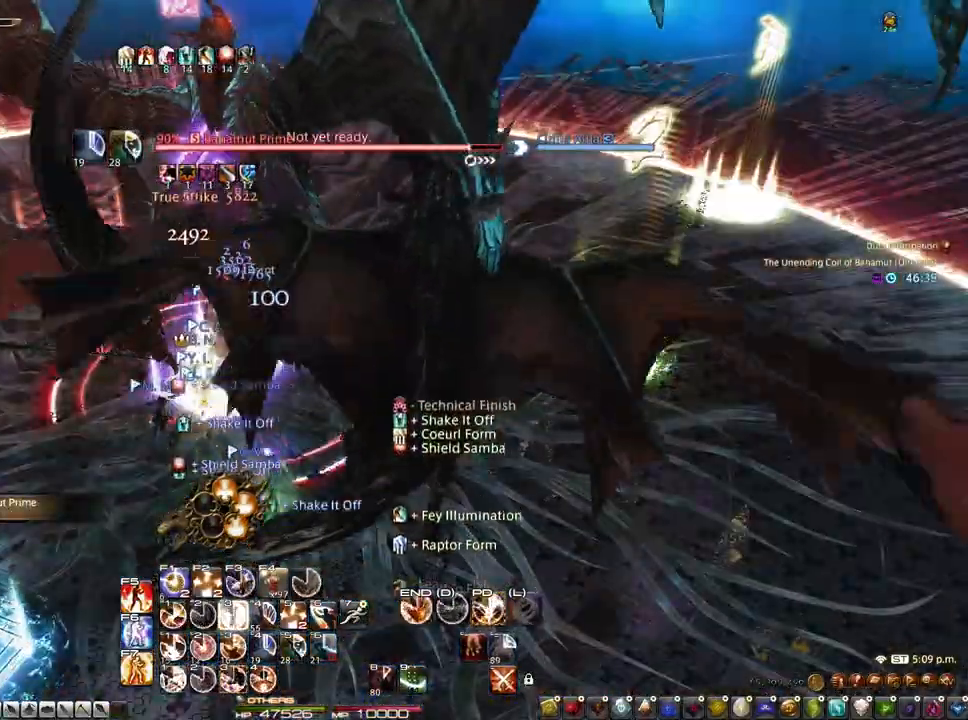
{"keys": ["r"], "mouse": ["left", "right"], "events": [[100, "3", "down"], [150, "3", "up"], [283, "3", "down"], [383, "alt", "up"], [433, "3", "up"], [433, "mouse_left", "down"], [483, "r", "down"]]}
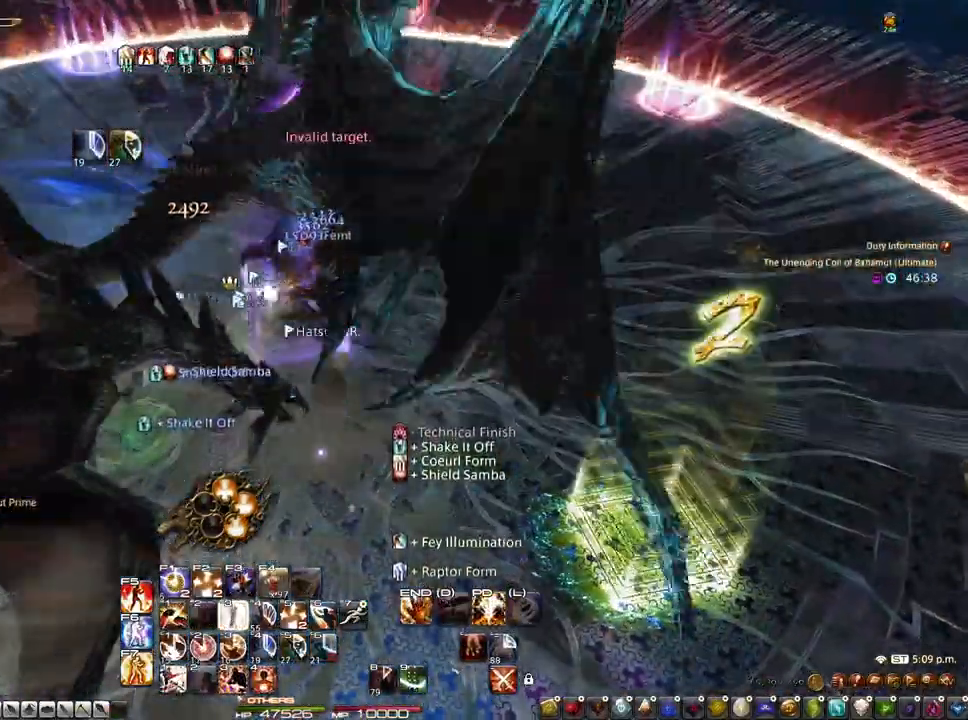
{"keys": ["z"], "mouse": ["right"], "events": [[67, "z", "down"], [117, "mouse_left", "up"], [250, "4", "down"], [450, "4", "up"], [483, "r", "up"]]}
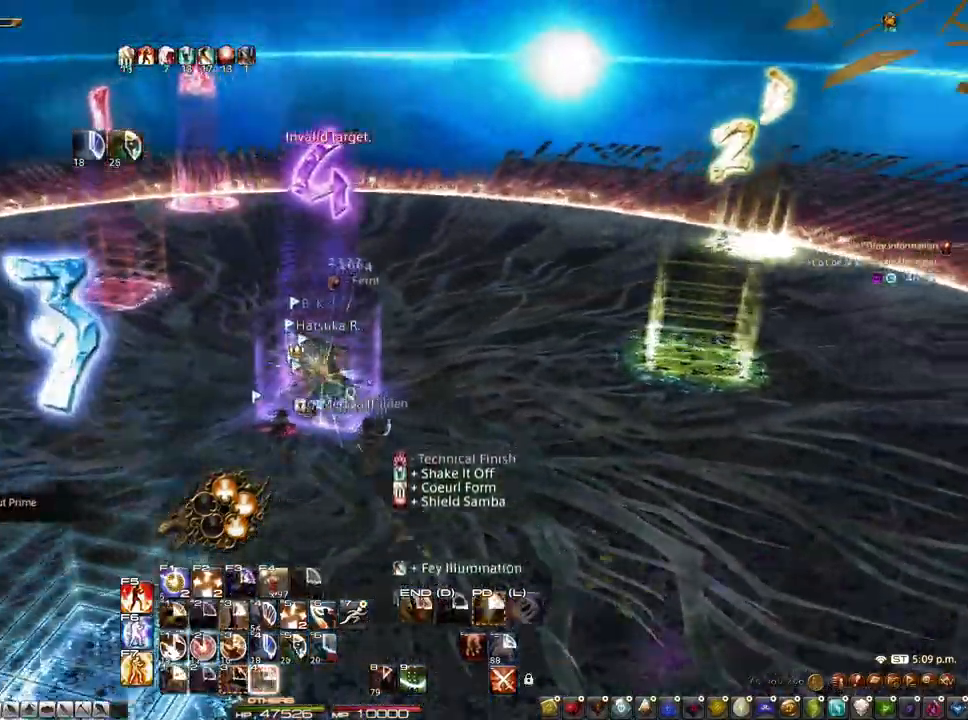
{"keys": [], "mouse": ["right"], "events": [[33, "z", "up"], [367, "4", "down"], [500, "4", "up"]]}